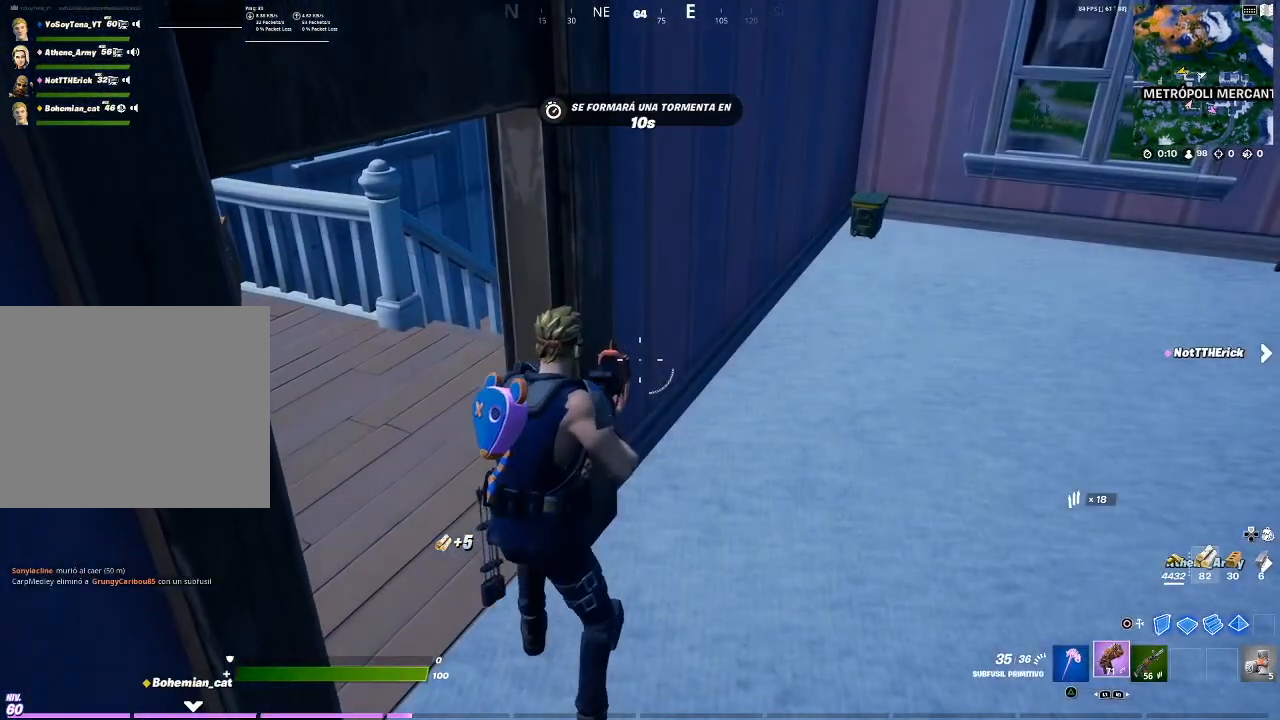
Gameplay with a controller (PlayStation layout); each line is a JSON object with the inputs held at the frame after it. "events" lists button and stick changes between this image and that frame as [ms after this image, input, new state], when the widget could be followed in between. Not read: L3.
{"buttons": [], "left_stick": "up-left", "right_stick": "center", "events": [[167, "left_stick", "right"], [234, "right_stick", "up-right"], [367, "right_stick", "center"], [400, "left_stick", "up-left"]]}
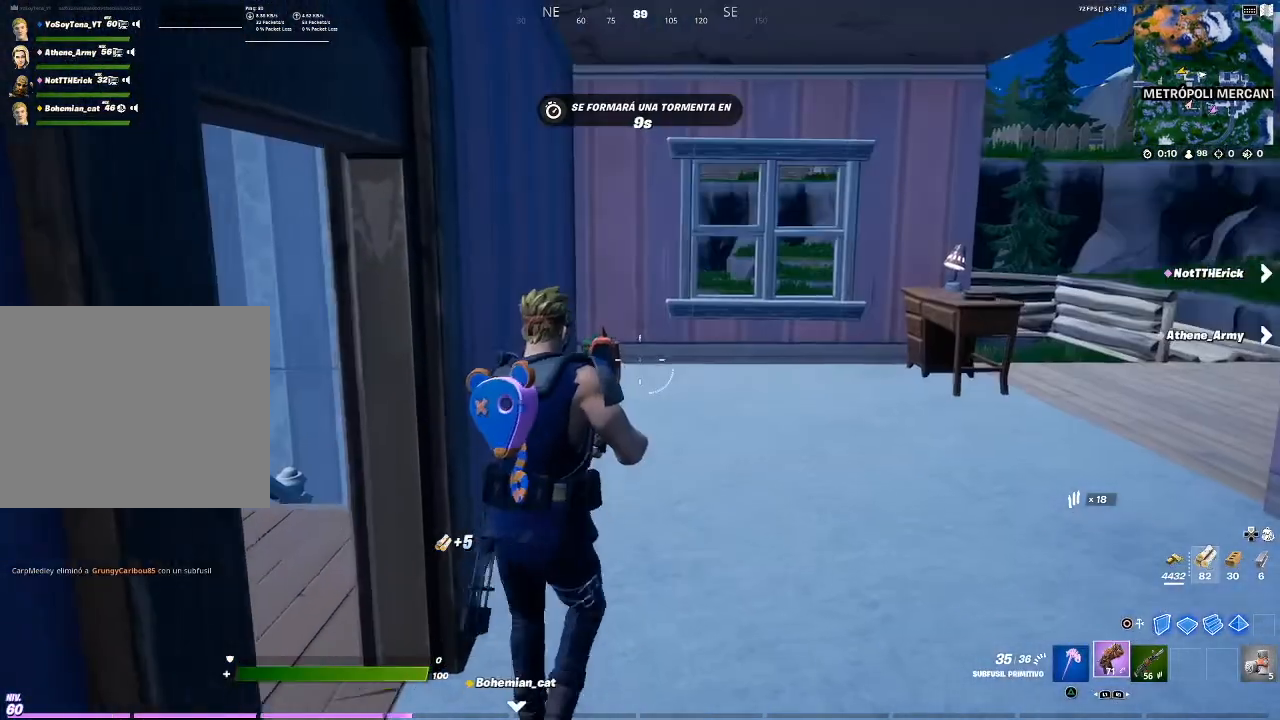
{"buttons": [], "left_stick": "up", "right_stick": "center", "events": [[33, "left_stick", "up"], [166, "right_stick", "down-left"], [333, "right_stick", "center"]]}
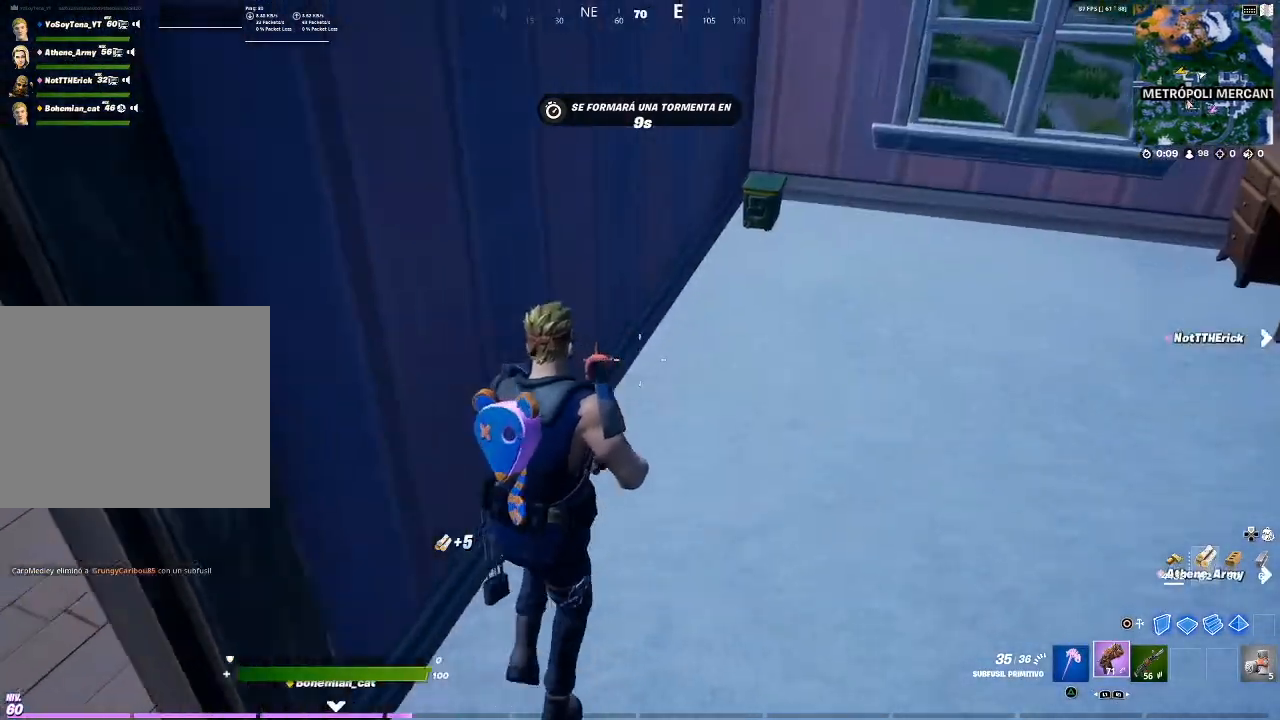
{"buttons": ["SQUARE"], "left_stick": "up", "right_stick": "center", "events": [[167, "right_stick", "right"], [234, "right_stick", "center"], [501, "SQUARE", "down"]]}
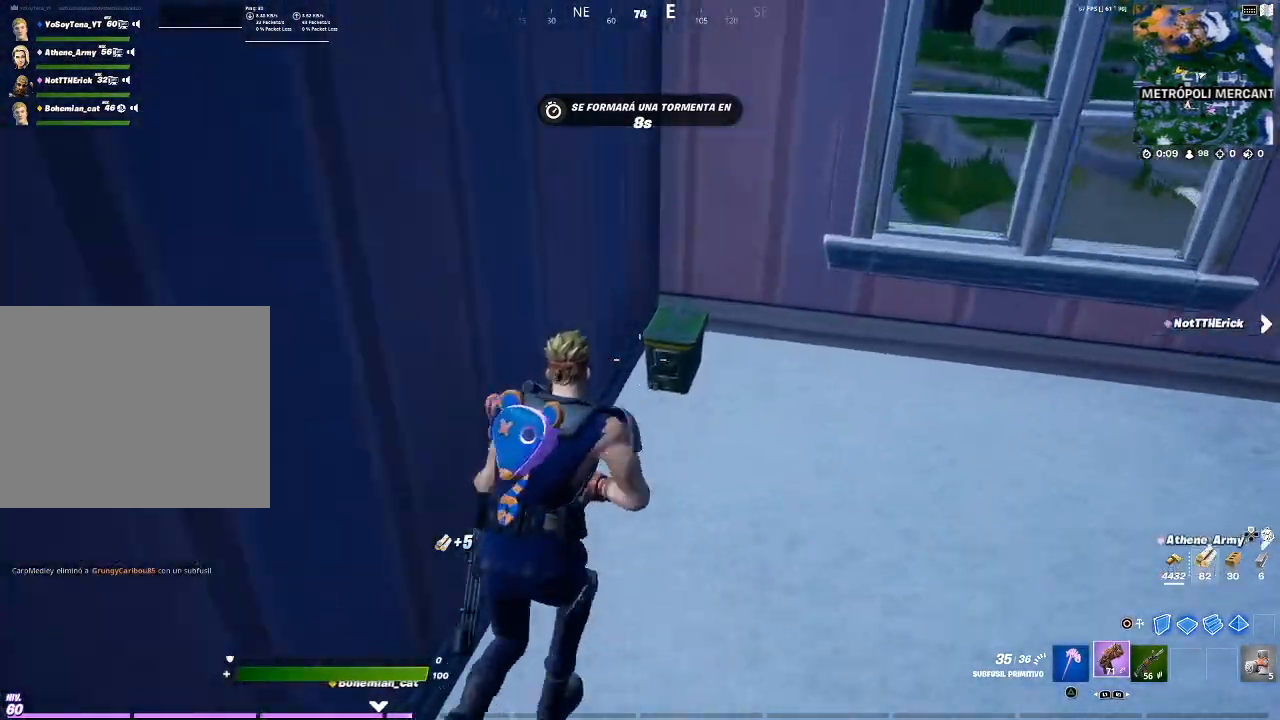
{"buttons": [], "left_stick": "center", "right_stick": "center", "events": [[66, "SQUARE", "up"], [133, "left_stick", "up-right"], [300, "left_stick", "center"], [433, "SQUARE", "down"], [467, "SQUARE", "up"]]}
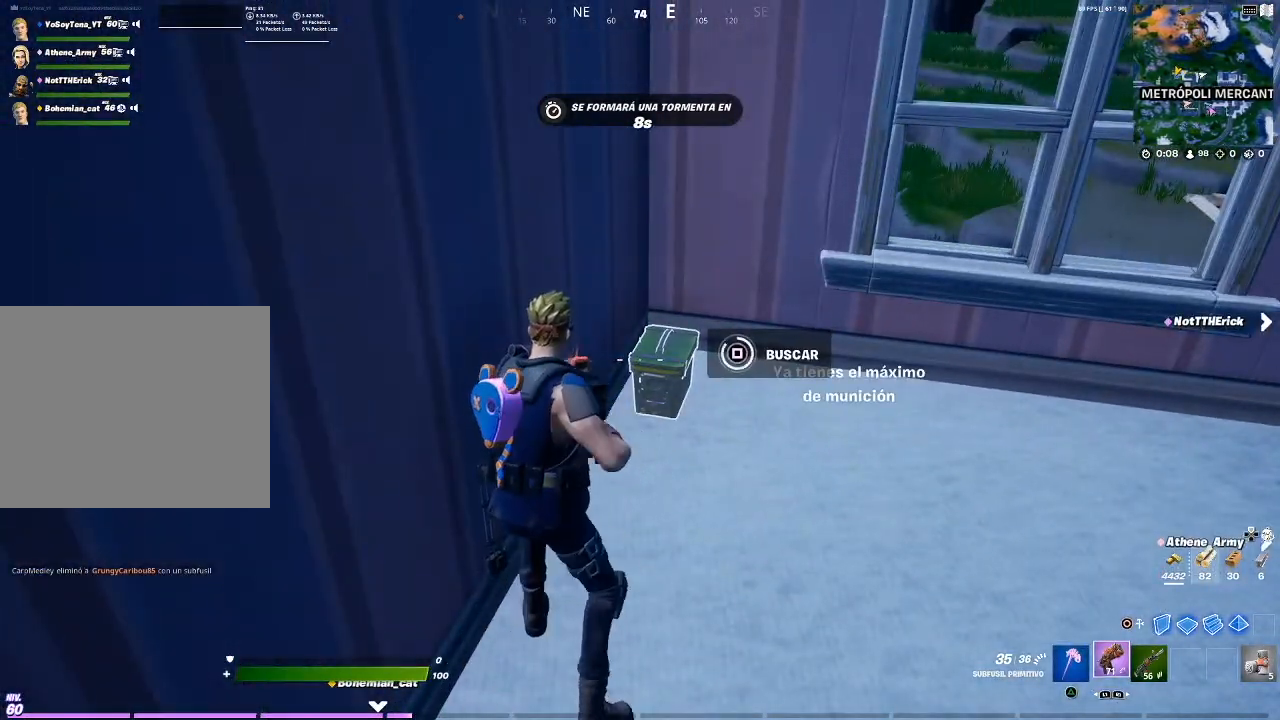
{"buttons": ["SQUARE"], "left_stick": "up-right", "right_stick": "center", "events": [[133, "SQUARE", "down"], [133, "left_stick", "right"], [167, "SQUARE", "up"], [200, "left_stick", "up-right"], [334, "SQUARE", "down"], [367, "SQUARE", "up"], [400, "SQUARE", "down"], [434, "SQUARE", "up"], [467, "SQUARE", "down"]]}
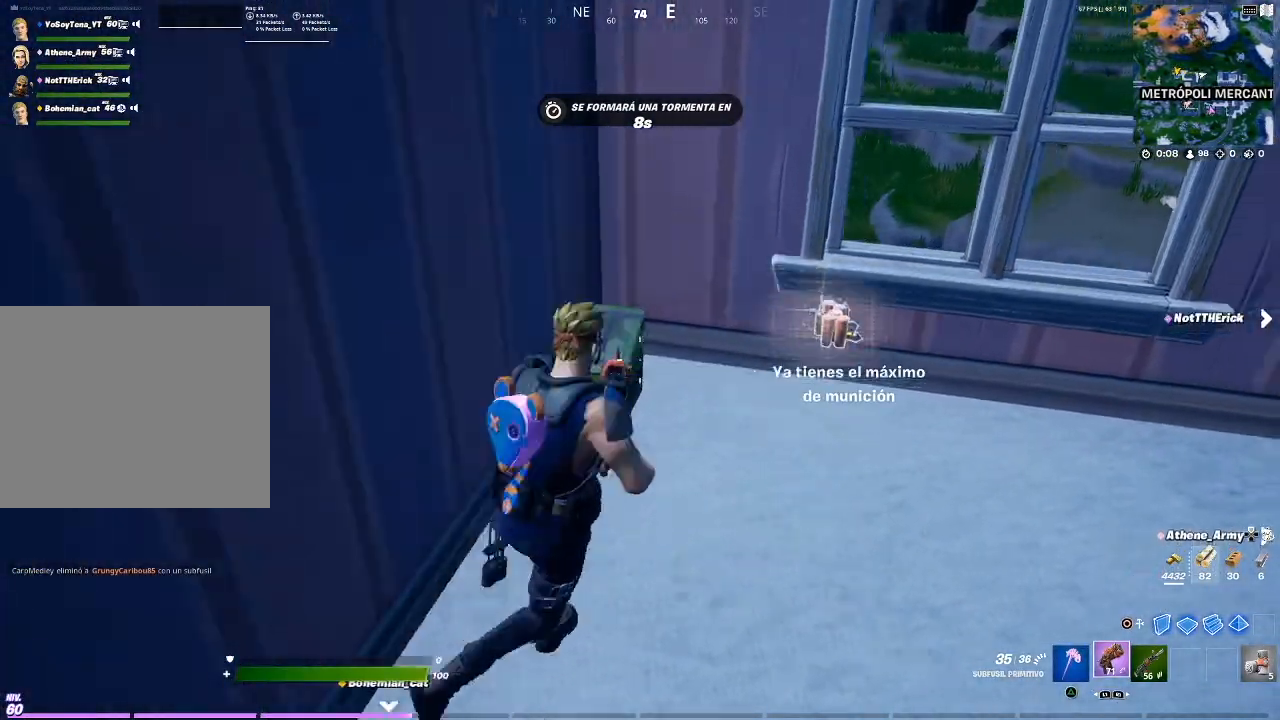
{"buttons": [], "left_stick": "up-right", "right_stick": "center", "events": [[101, "SQUARE", "up"]]}
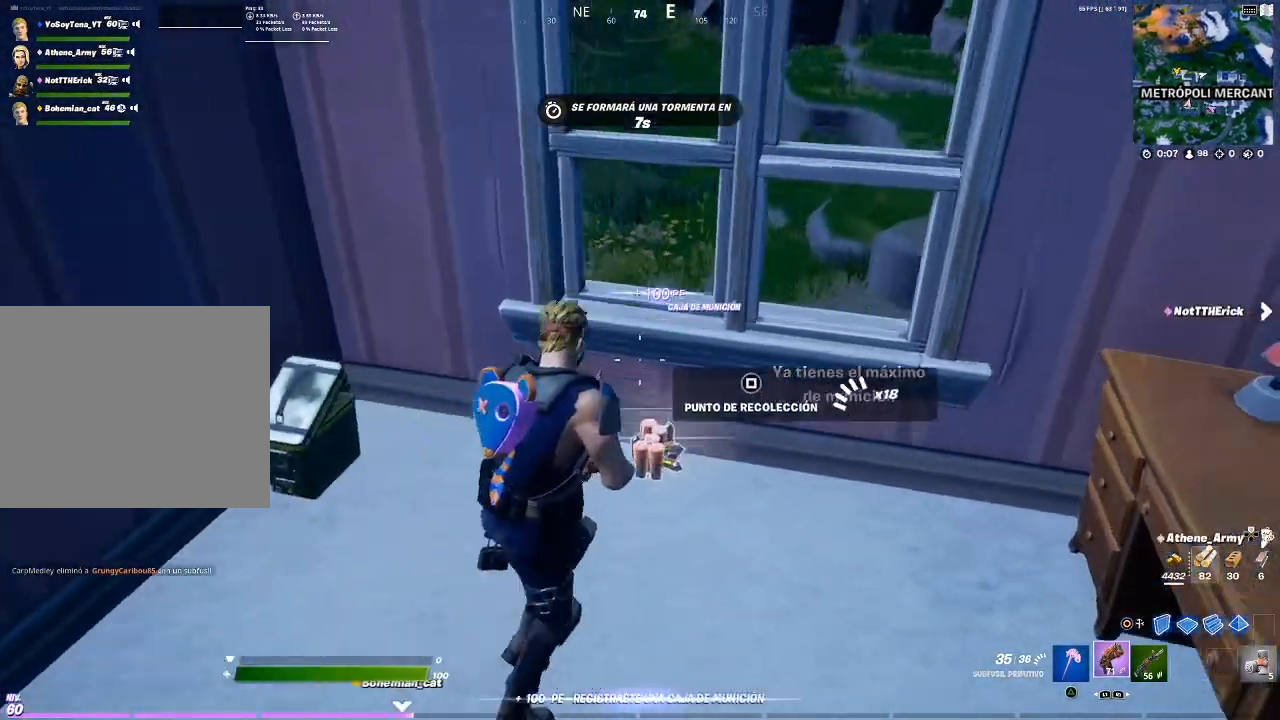
{"buttons": ["R1"], "left_stick": "up-left", "right_stick": "center", "events": [[33, "right_stick", "left"], [100, "left_stick", "up-left"], [334, "right_stick", "center"], [467, "R1", "down"]]}
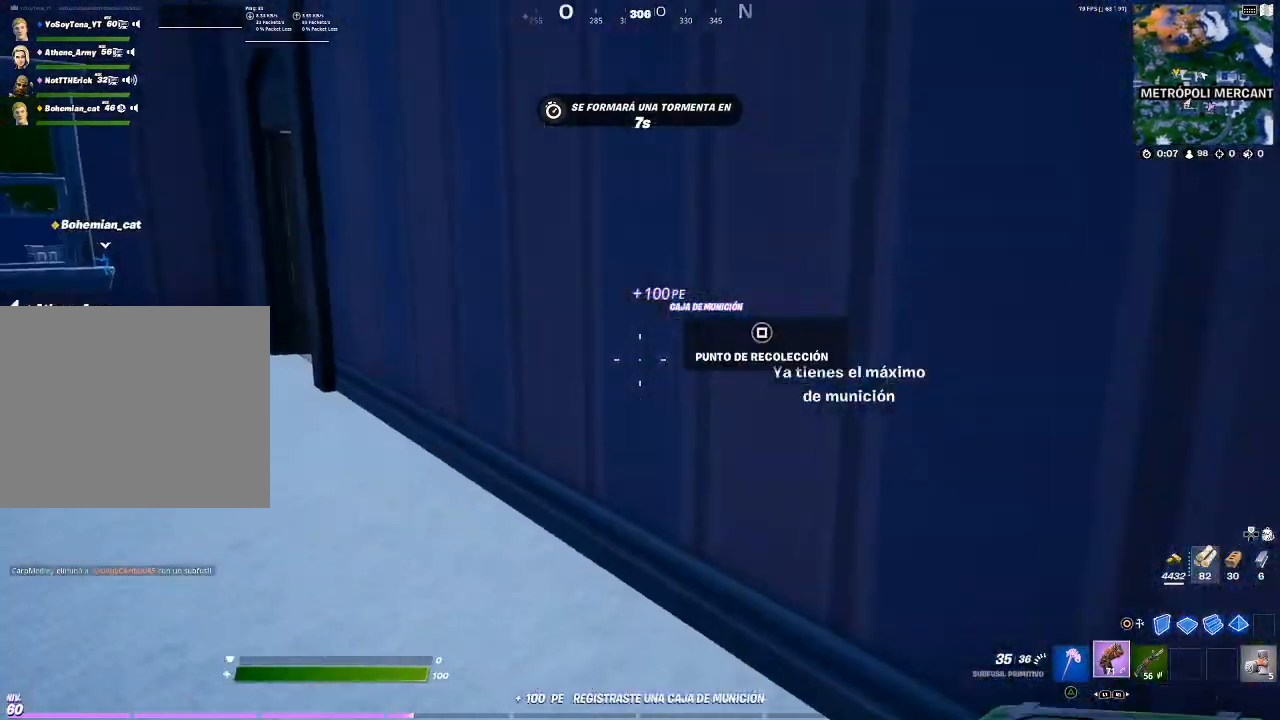
{"buttons": [], "left_stick": "up", "right_stick": "center", "events": [[67, "right_stick", "left"], [134, "R1", "up"], [167, "right_stick", "center"], [267, "left_stick", "up"]]}
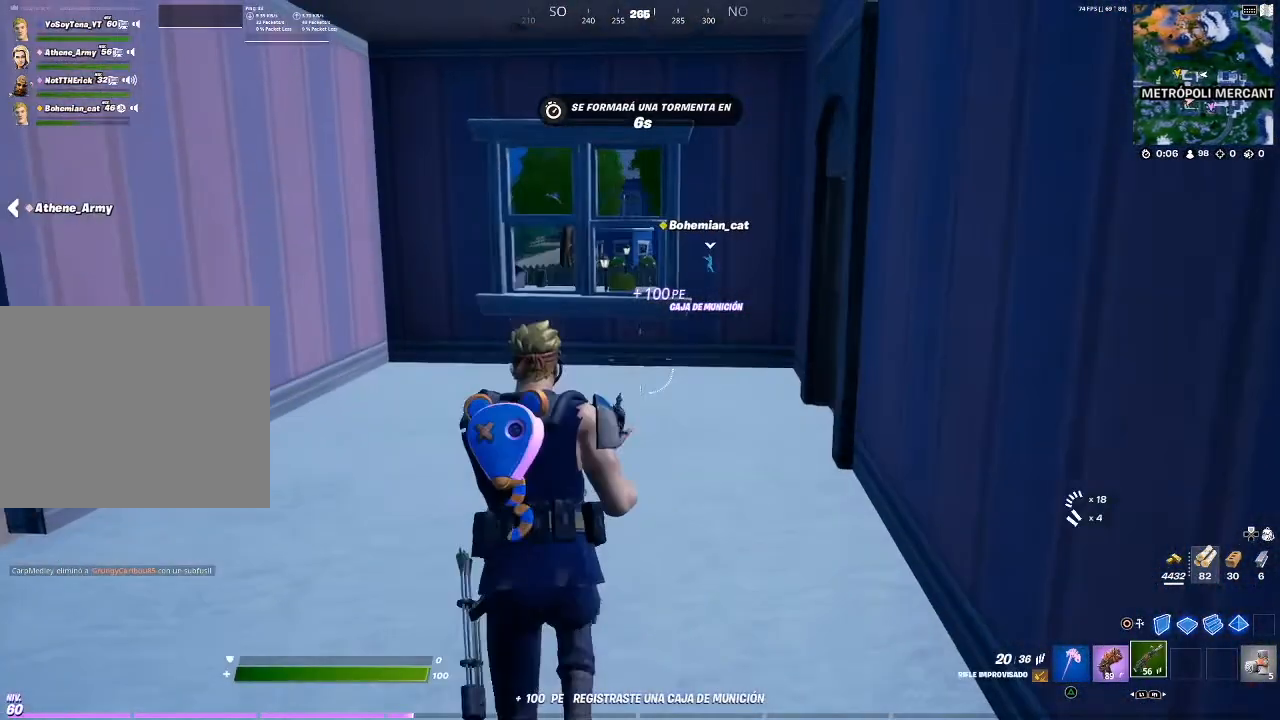
{"buttons": [], "left_stick": "up", "right_stick": "center", "events": [[300, "right_stick", "right"], [500, "right_stick", "center"]]}
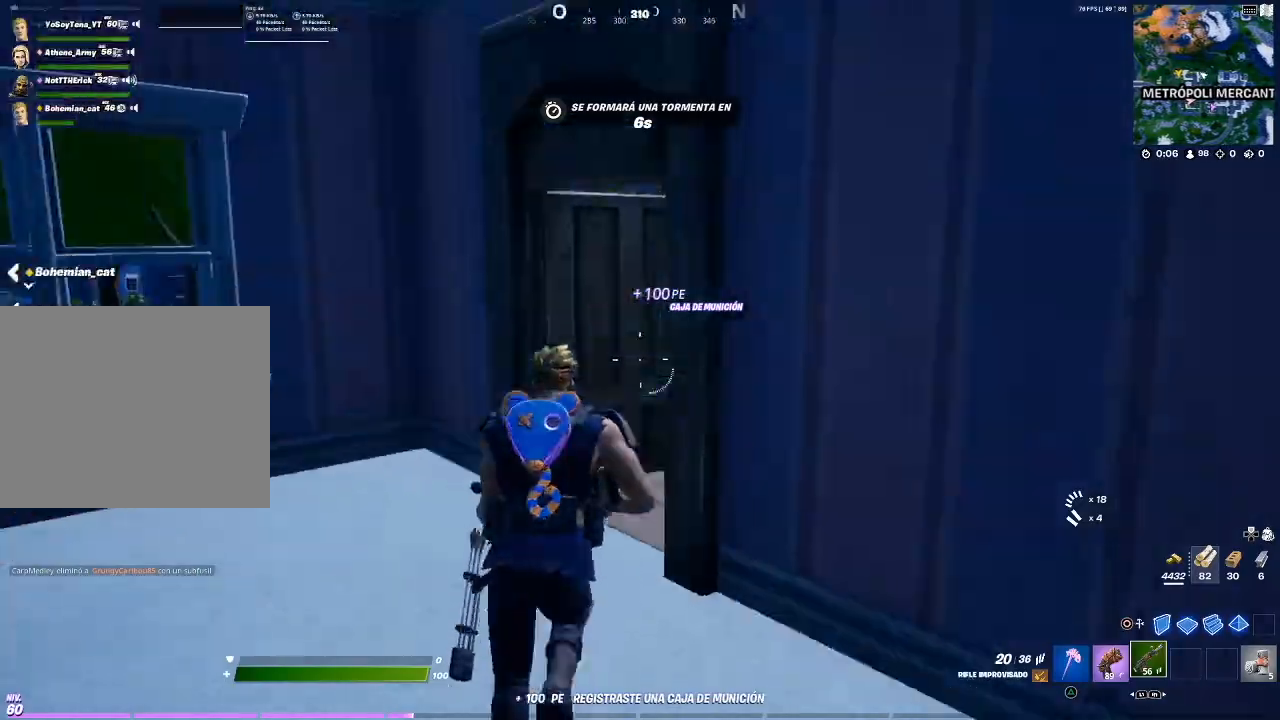
{"buttons": [], "left_stick": "up", "right_stick": "center", "events": [[267, "right_stick", "right"], [401, "right_stick", "center"]]}
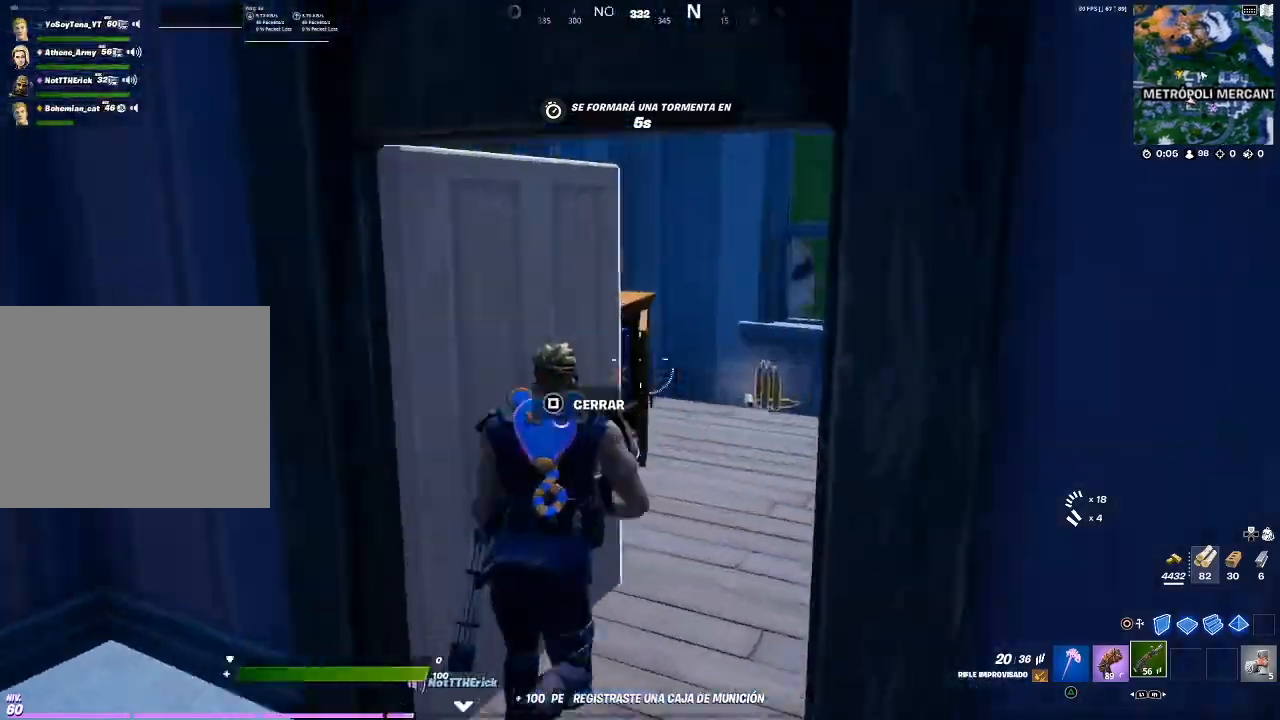
{"buttons": ["R2"], "left_stick": "up-right", "right_stick": "left", "events": [[33, "L1", "down"], [33, "left_stick", "up-right"], [133, "L1", "up"], [133, "TRIANGLE", "down"], [166, "TRIANGLE", "up"], [300, "right_stick", "down-left"], [433, "right_stick", "left"], [500, "R2", "down"]]}